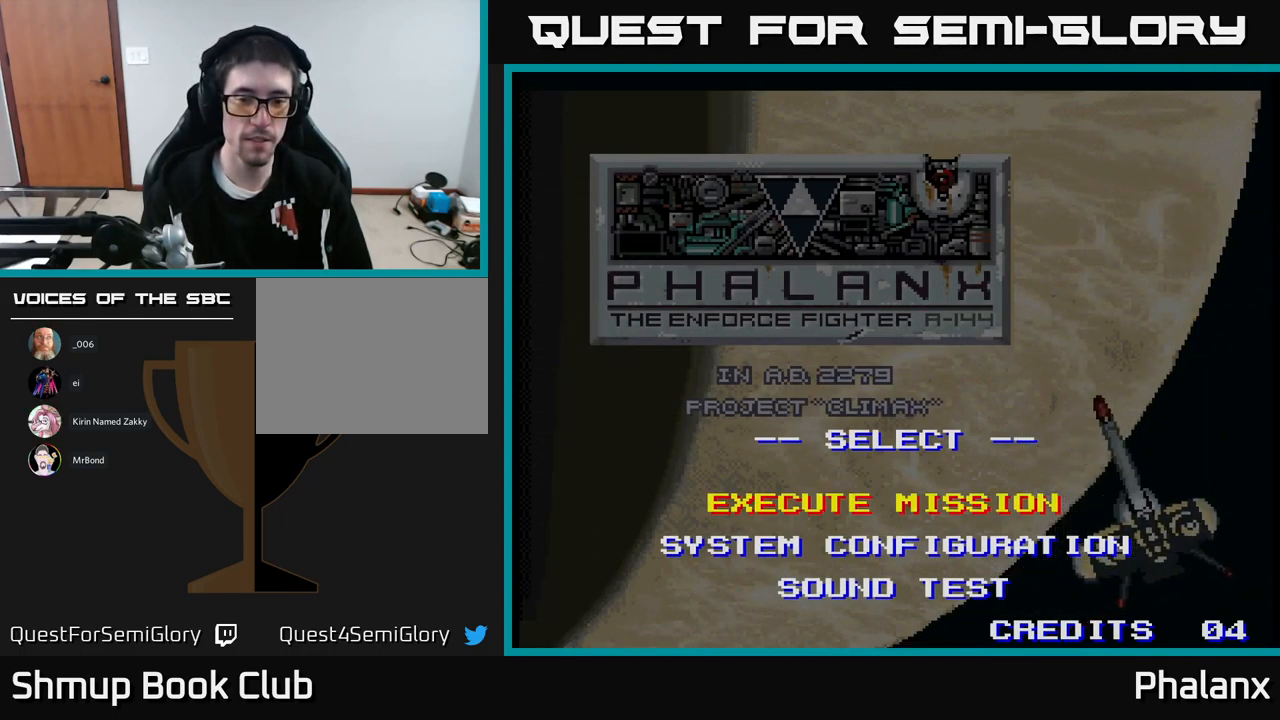
Gameplay with a controller (Xbox layout); each line is a JSON object with the inputs held at the frame after it. "events" lists button and stick changes between this image and that frame as [ms after this image, input, new state], when the widget could be followed in between. Not read: left_stick right_stick.
{"buttons": [], "events": [[100, "A", "up"]]}
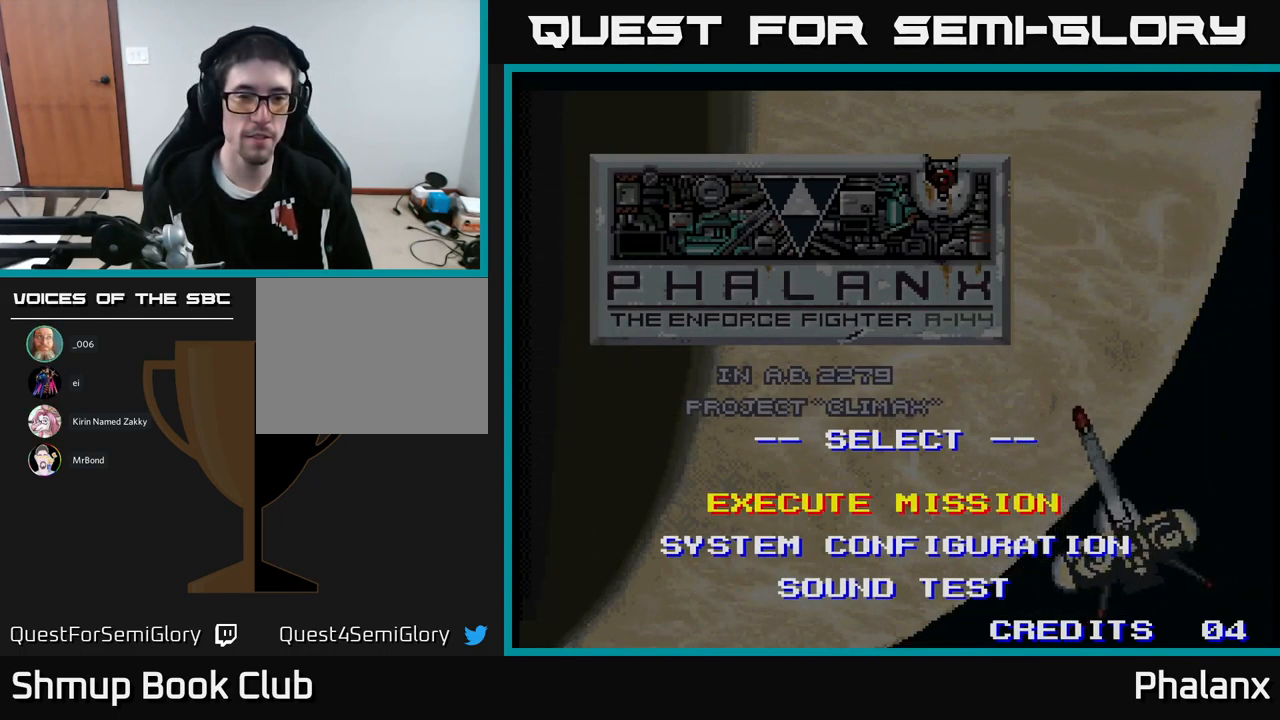
{"buttons": [], "events": []}
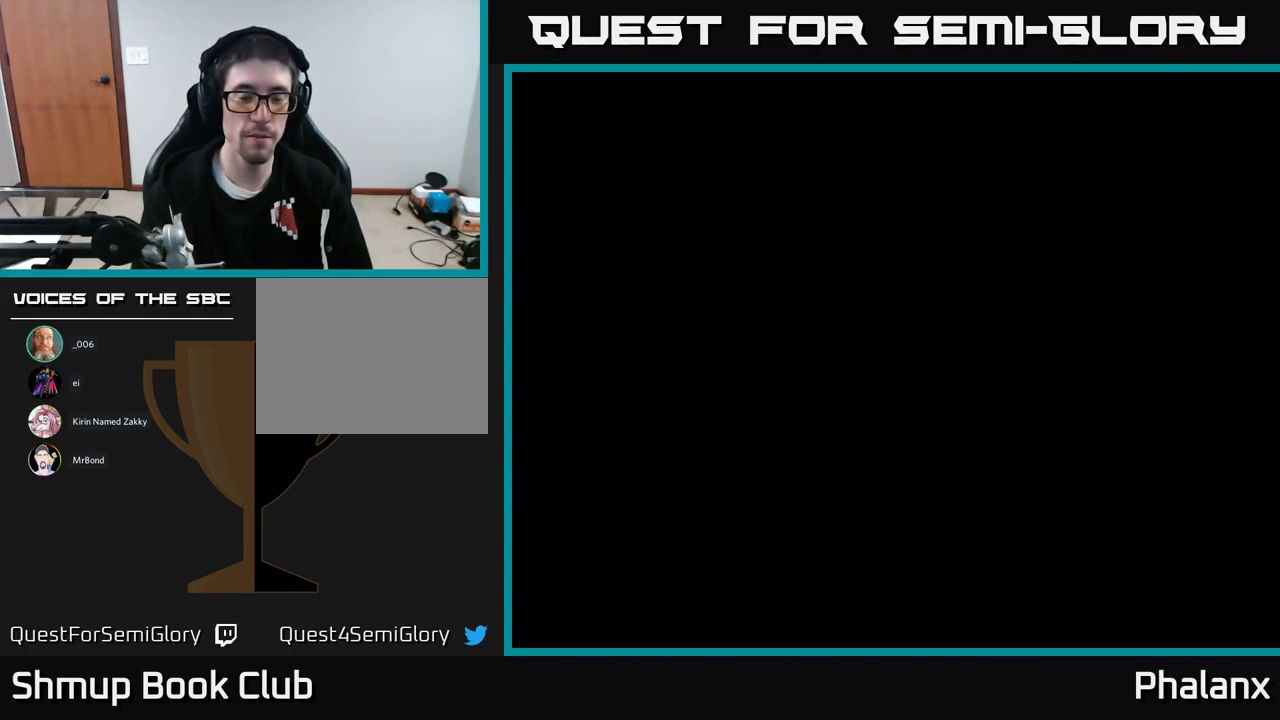
{"buttons": [], "events": []}
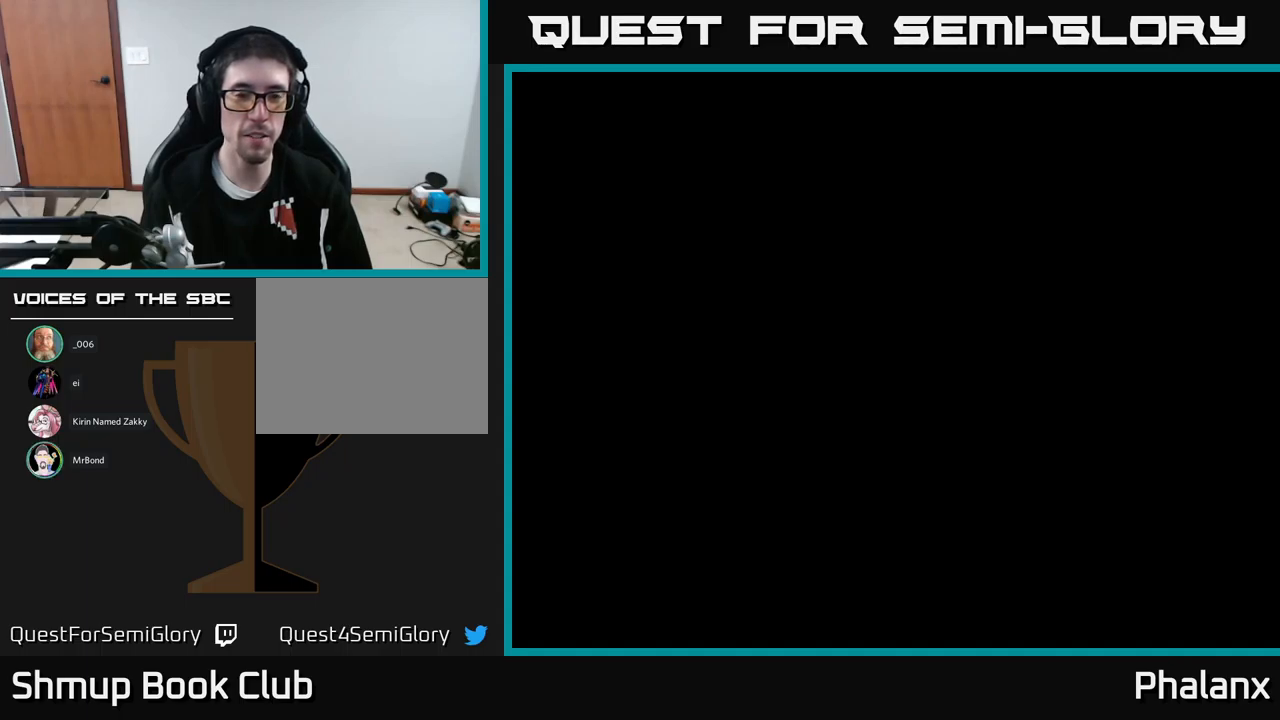
{"buttons": [], "events": []}
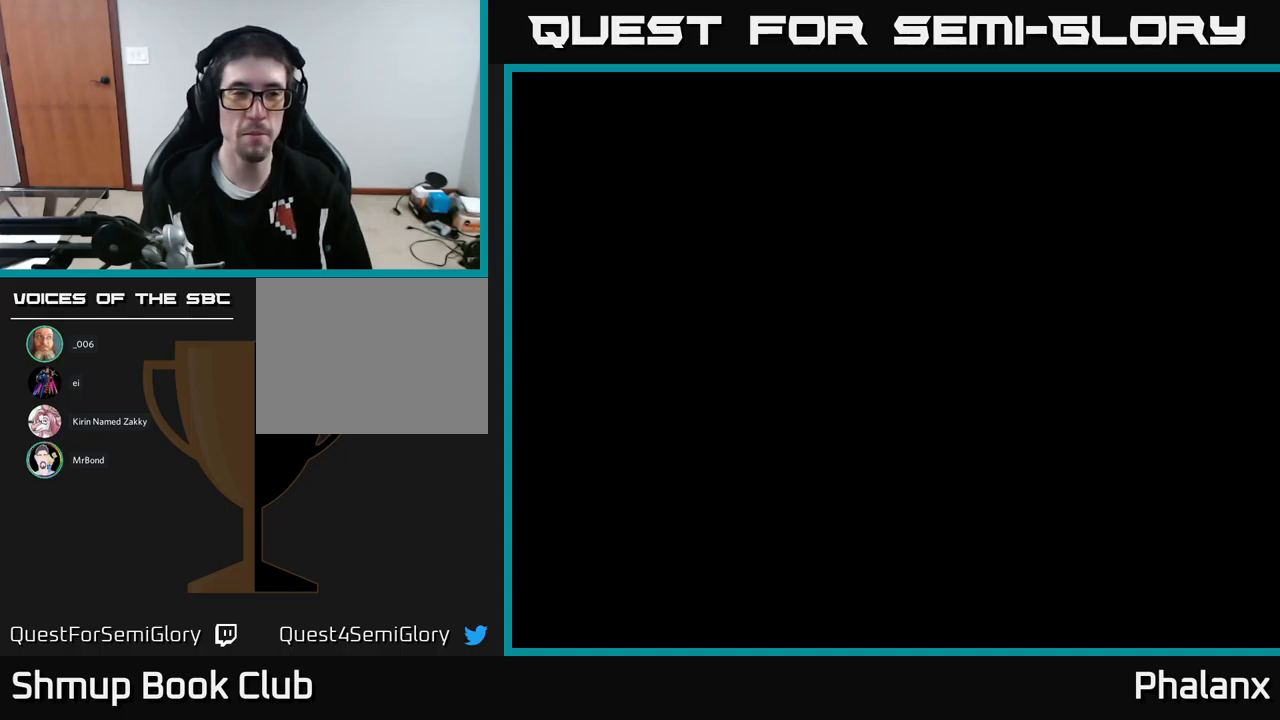
{"buttons": [], "events": []}
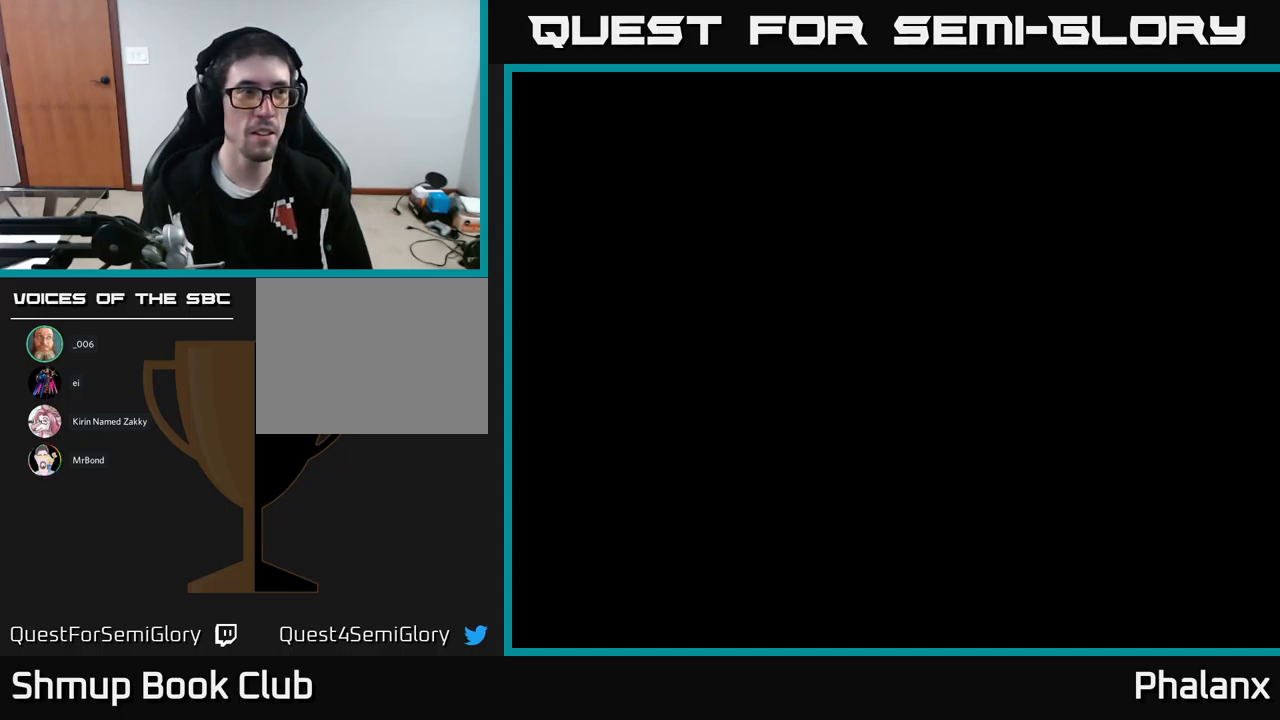
{"buttons": [], "events": []}
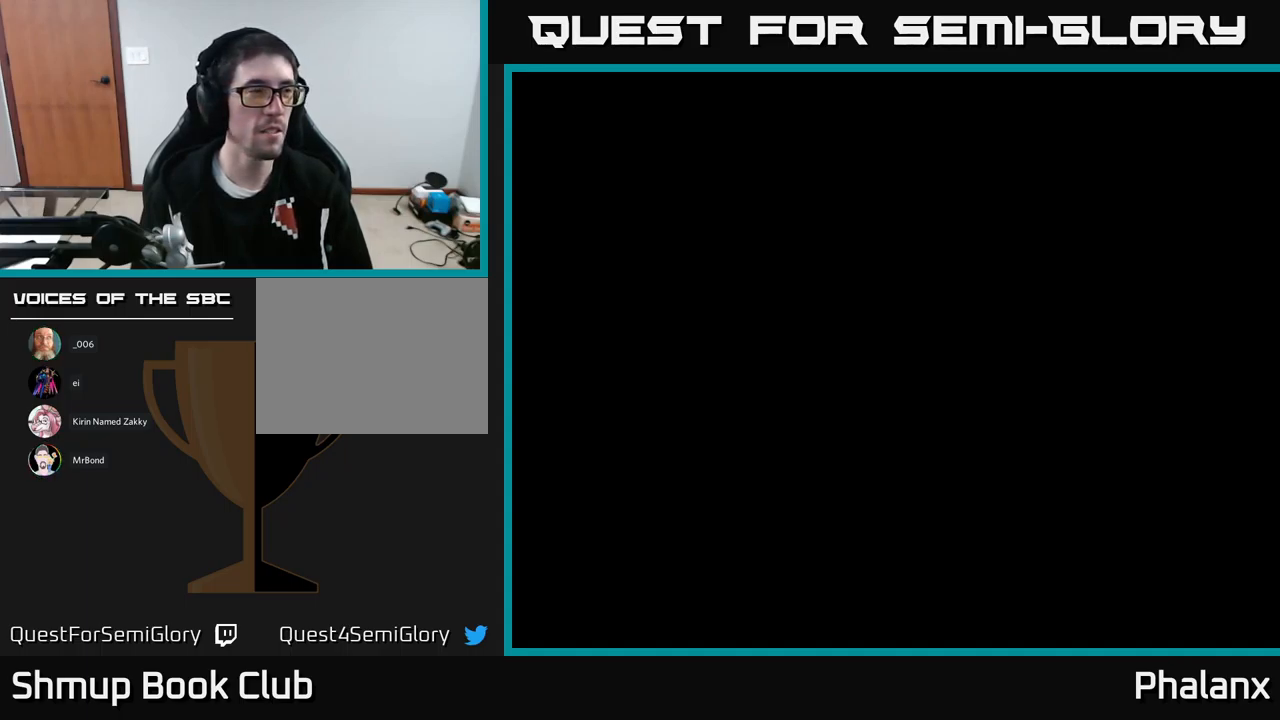
{"buttons": [], "events": []}
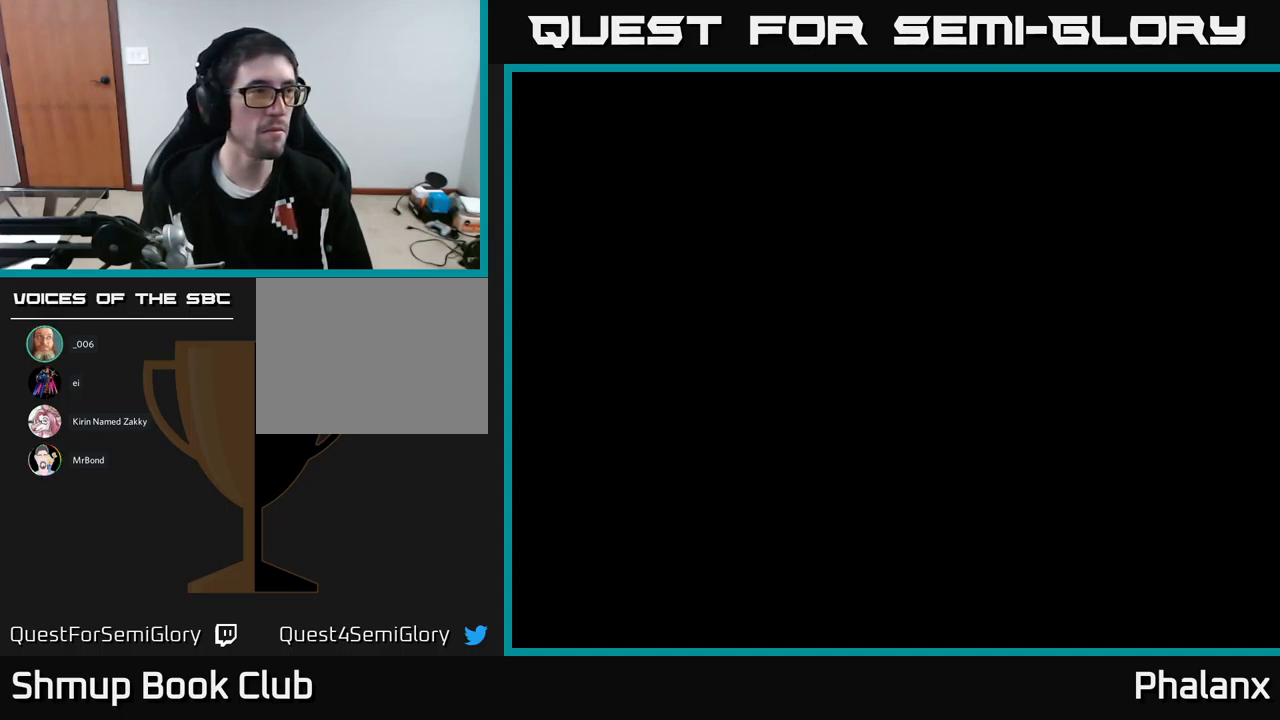
{"buttons": [], "events": []}
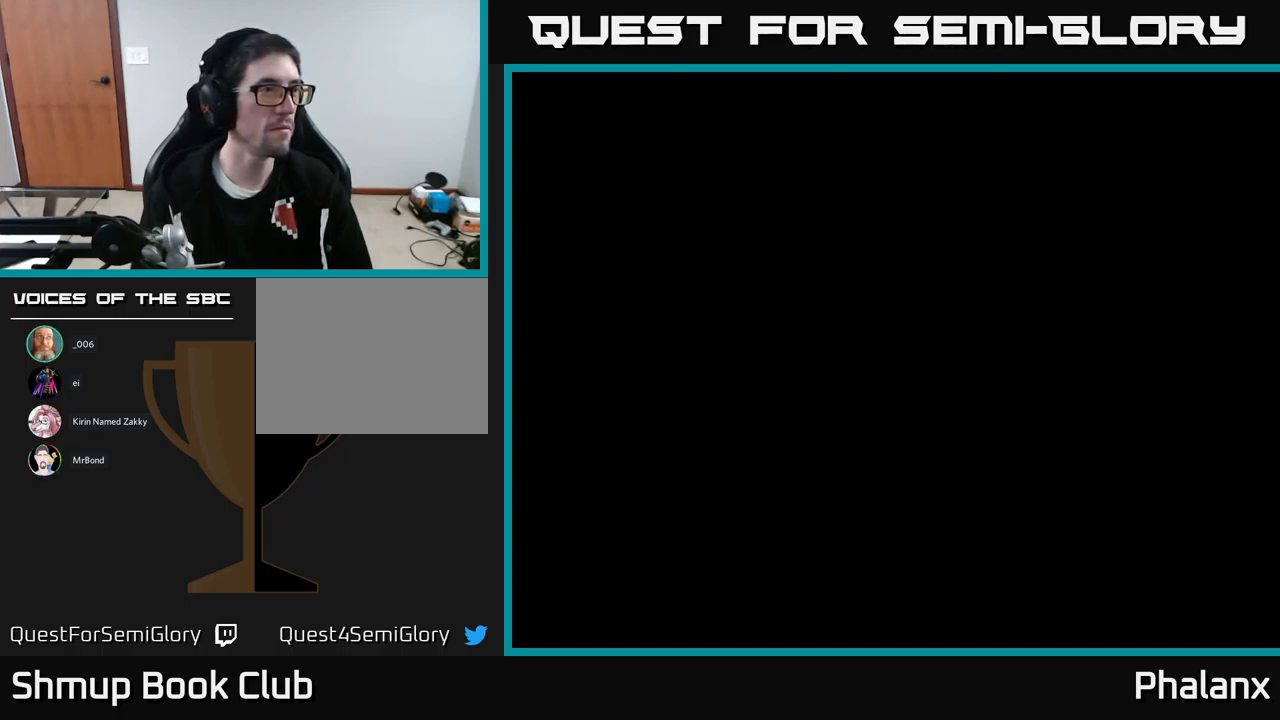
{"buttons": [], "events": []}
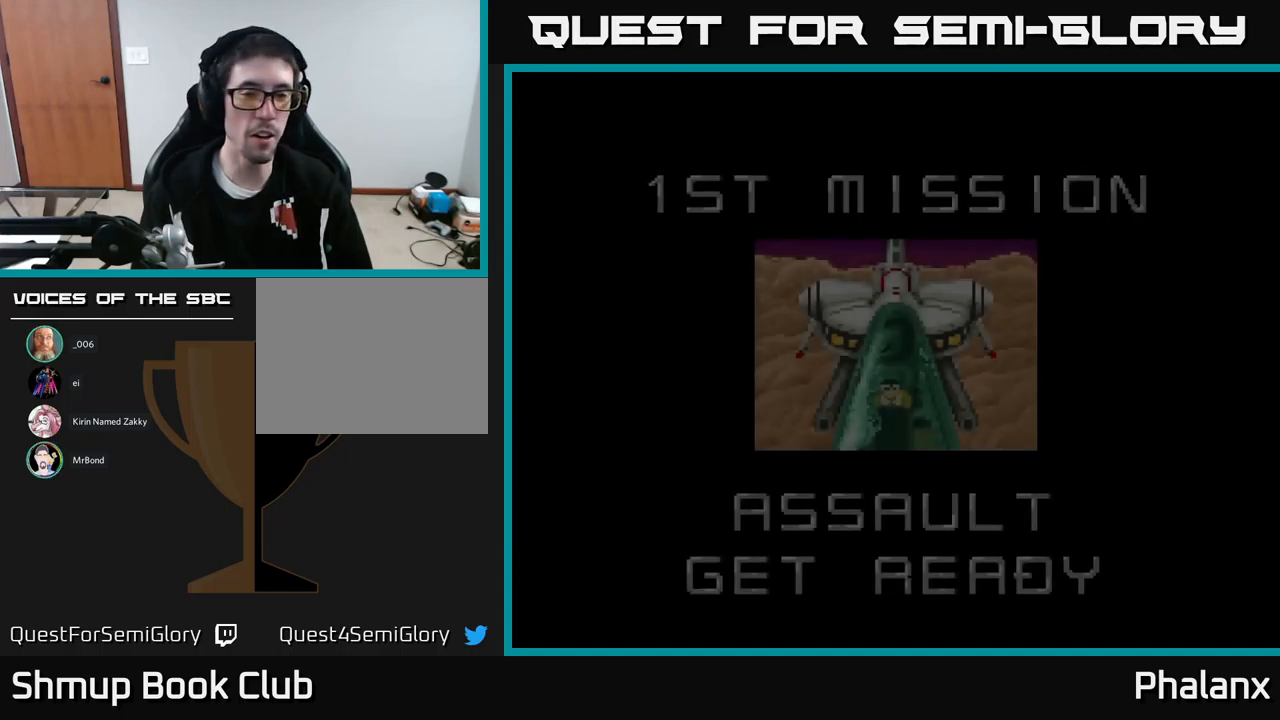
{"buttons": ["A"], "events": [[450, "A", "down"]]}
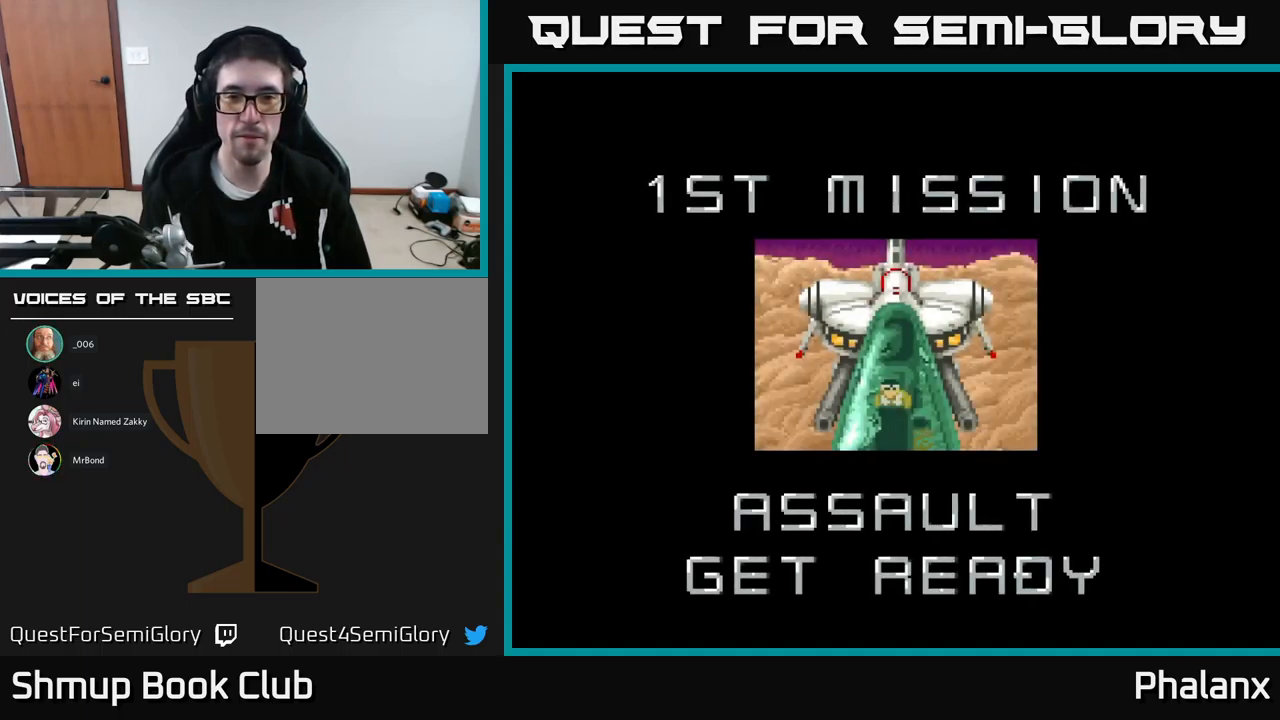
{"buttons": ["A"], "events": [[300, "A", "up"], [450, "A", "down"]]}
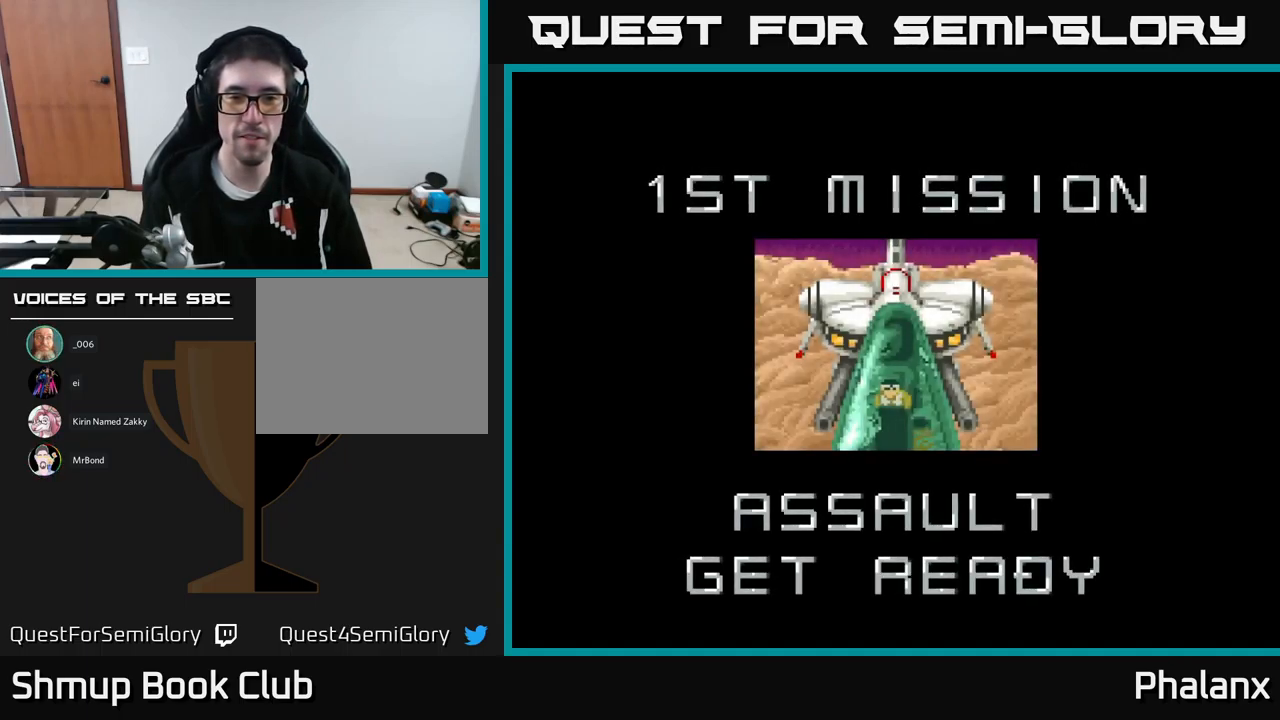
{"buttons": ["A"], "events": [[33, "A", "up"], [133, "A", "down"], [200, "A", "up"], [300, "A", "down"]]}
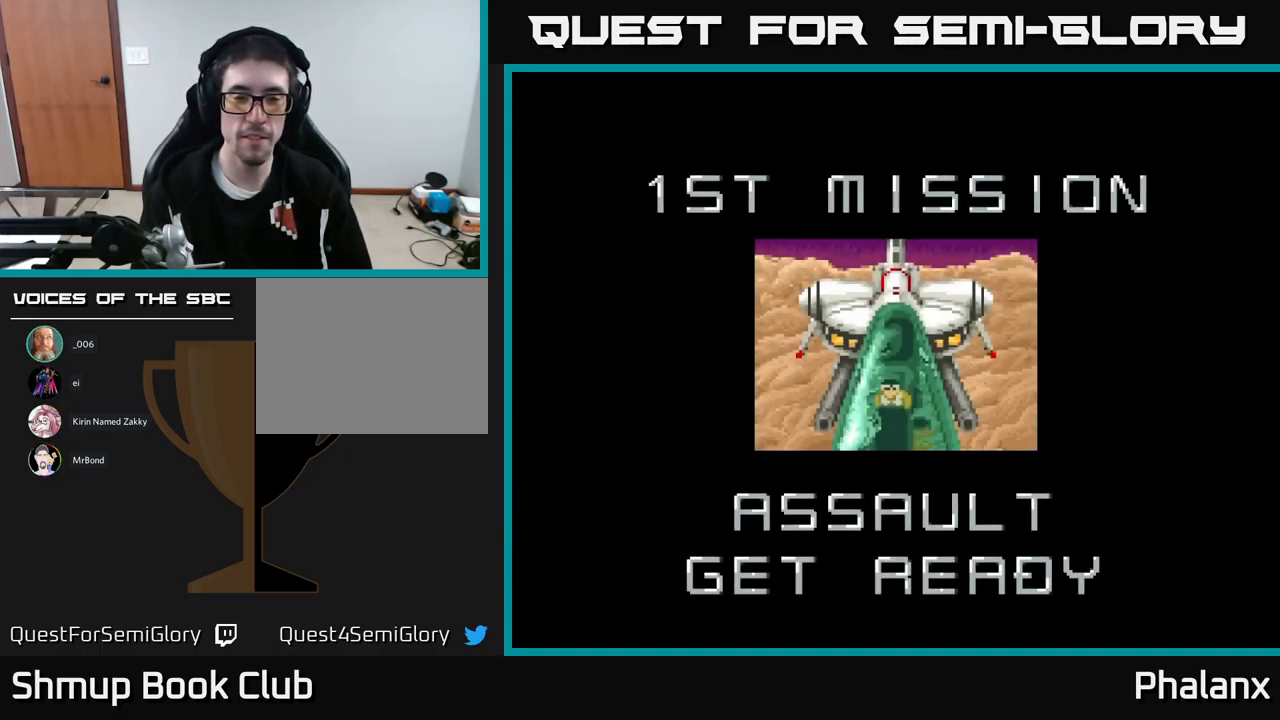
{"buttons": [], "events": [[150, "A", "up"]]}
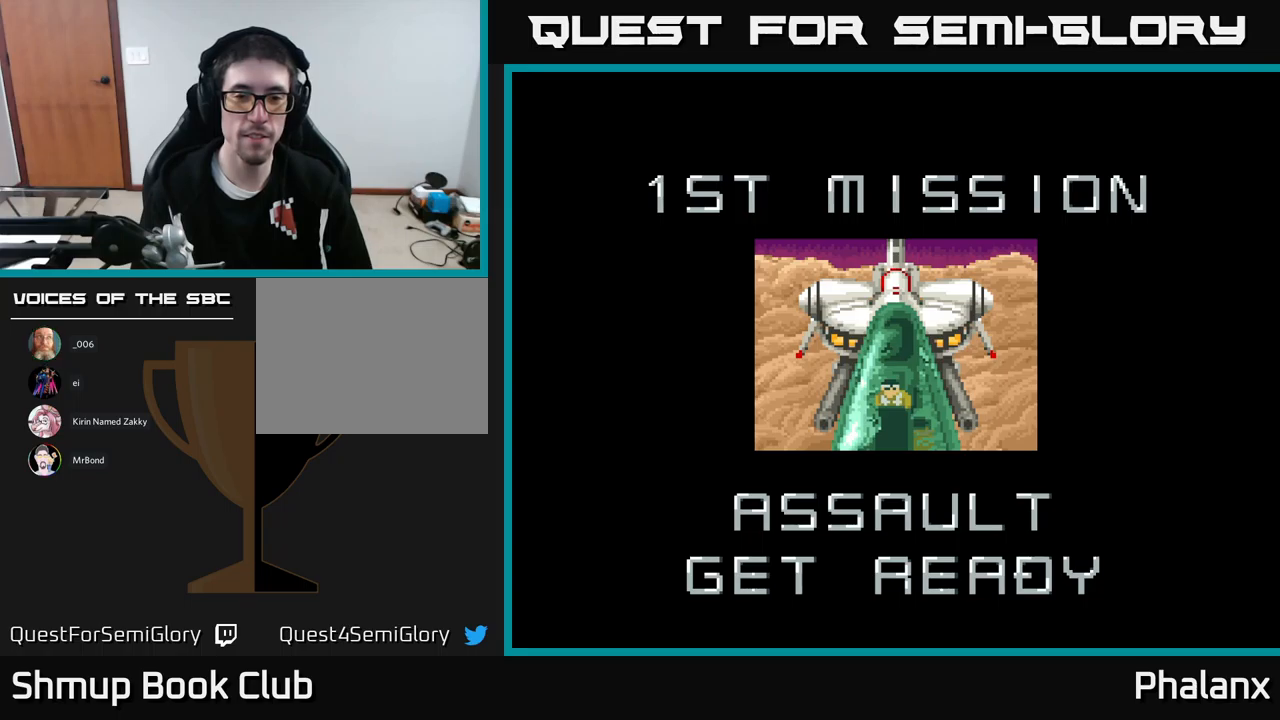
{"buttons": [], "events": [[100, "START", "down"], [283, "START", "up"]]}
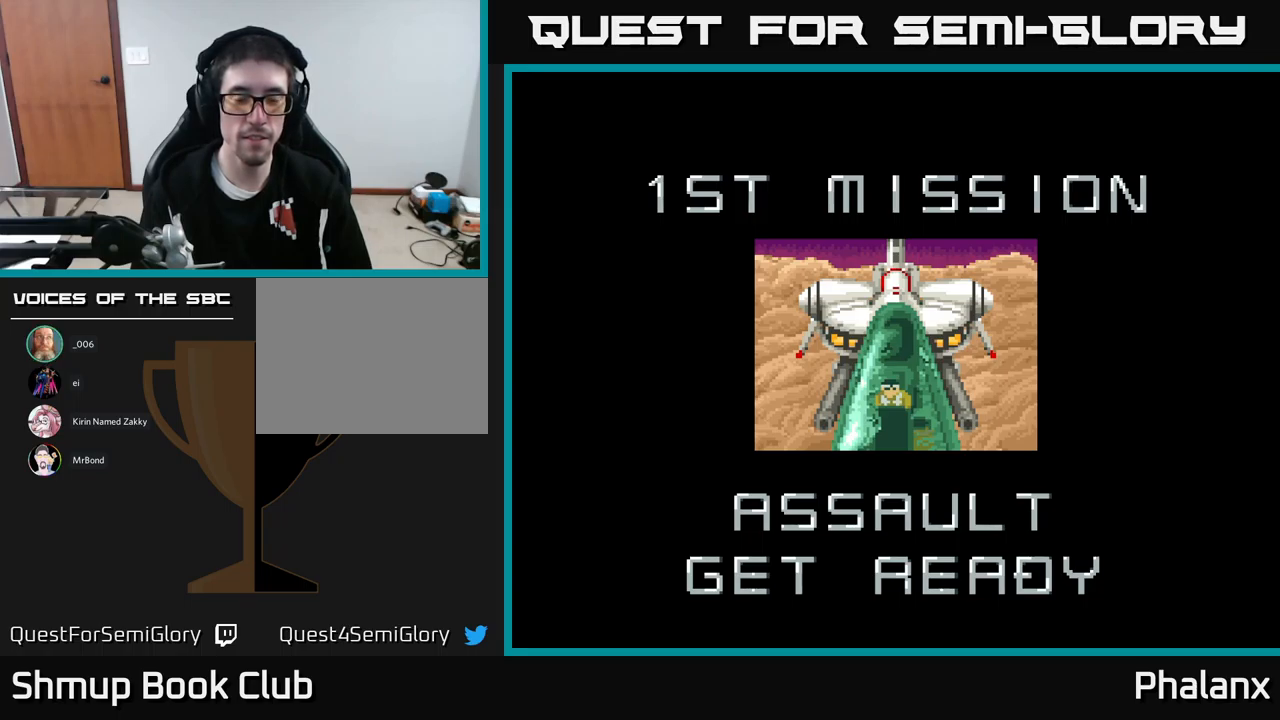
{"buttons": ["START"], "events": [[383, "START", "down"]]}
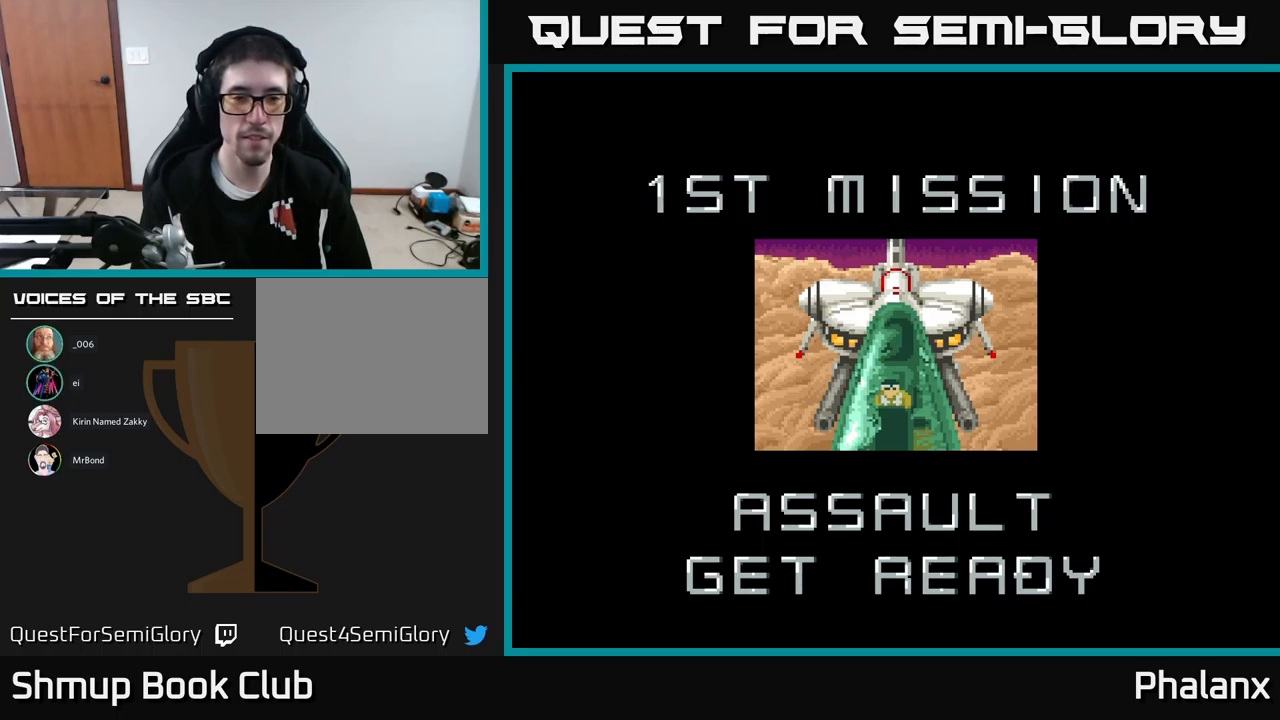
{"buttons": [], "events": [[83, "START", "up"]]}